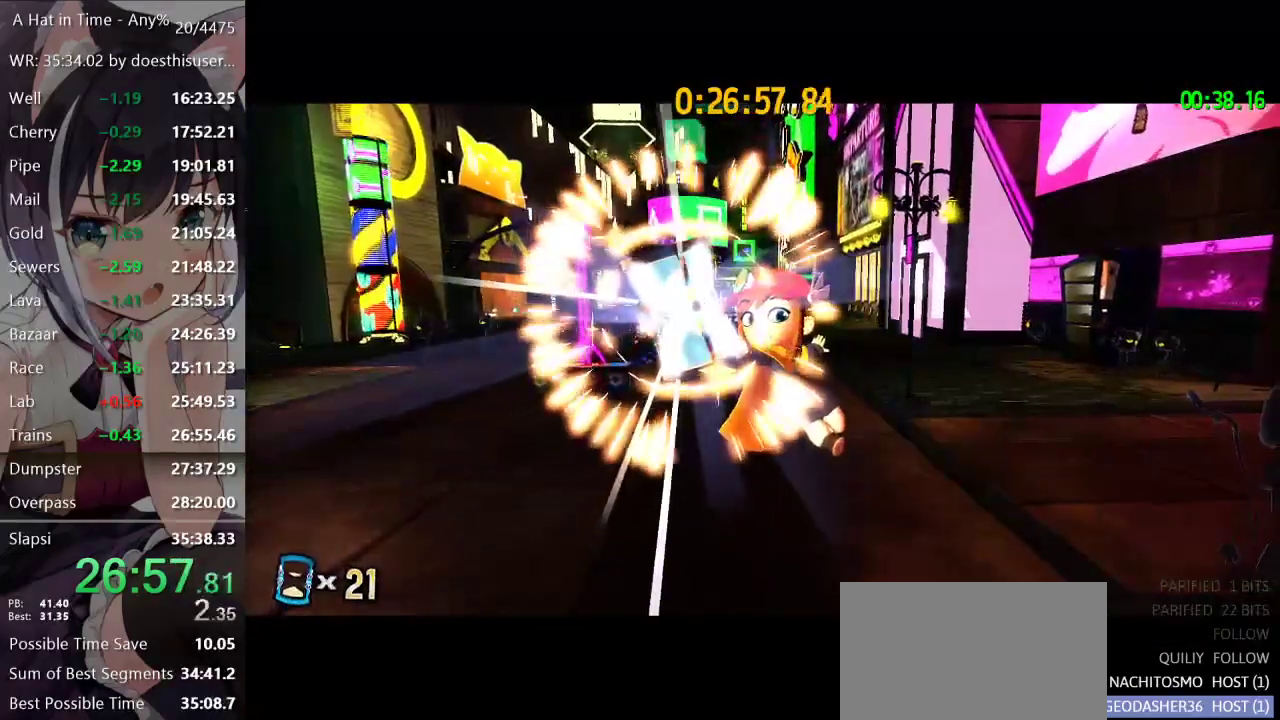
Gameplay with a controller (Xbox layout); each line is a JSON object with the inputs held at the frame after it (dt_ms = milliseconds from this image to that frame). "events" lists button and stick changes between this image and that frame as [ms after this image, input, new state], when the widget could be followed in between.
{"dt_ms": 500, "buttons": ["A"], "left_stick": "center", "right_stick": "center"}
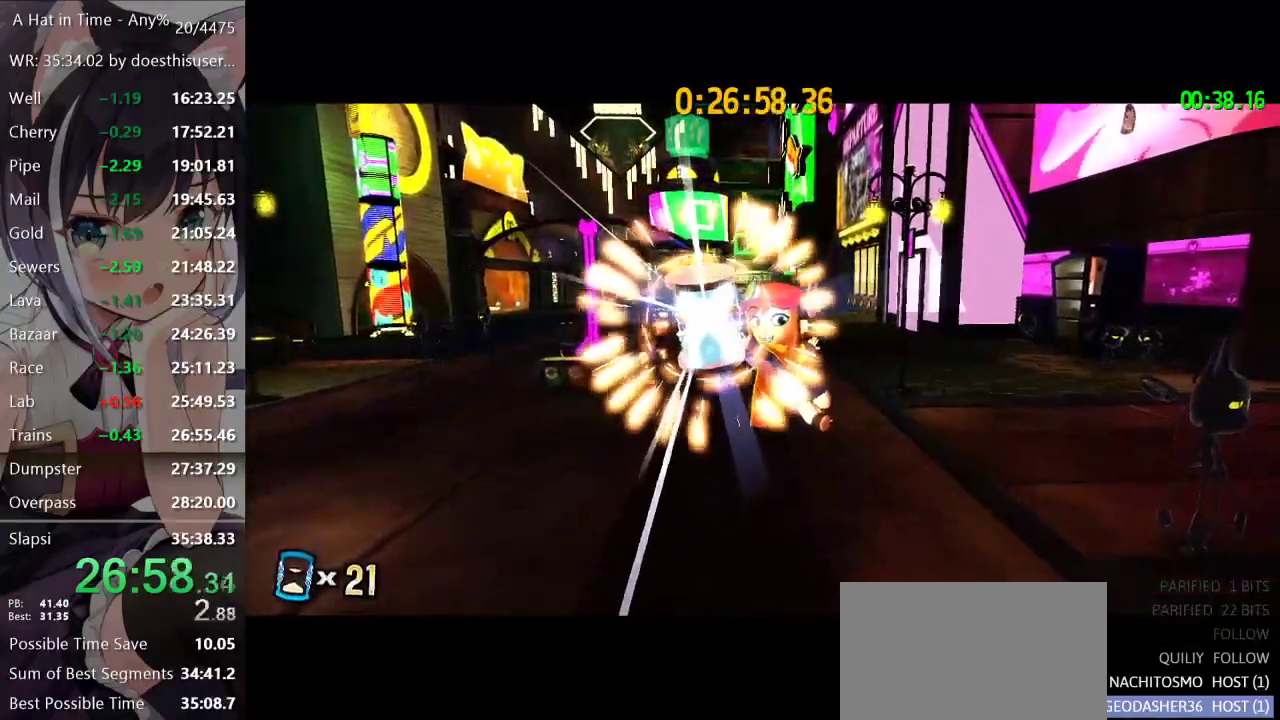
{"dt_ms": 501, "buttons": [], "left_stick": "center", "right_stick": "center", "events": [[67, "A", "up"], [150, "A", "down"], [167, "A", "up"], [267, "A", "down"], [284, "A", "up"]]}
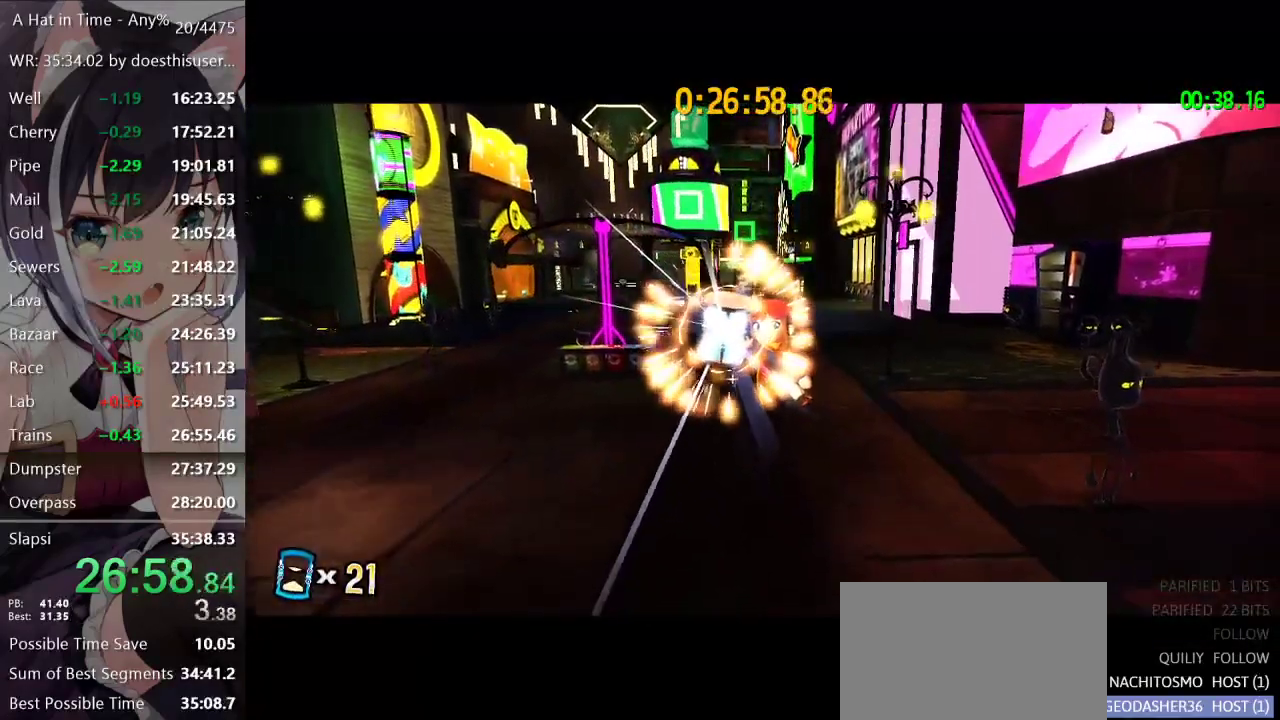
{"dt_ms": 500, "buttons": [], "left_stick": "center", "right_stick": "center", "events": []}
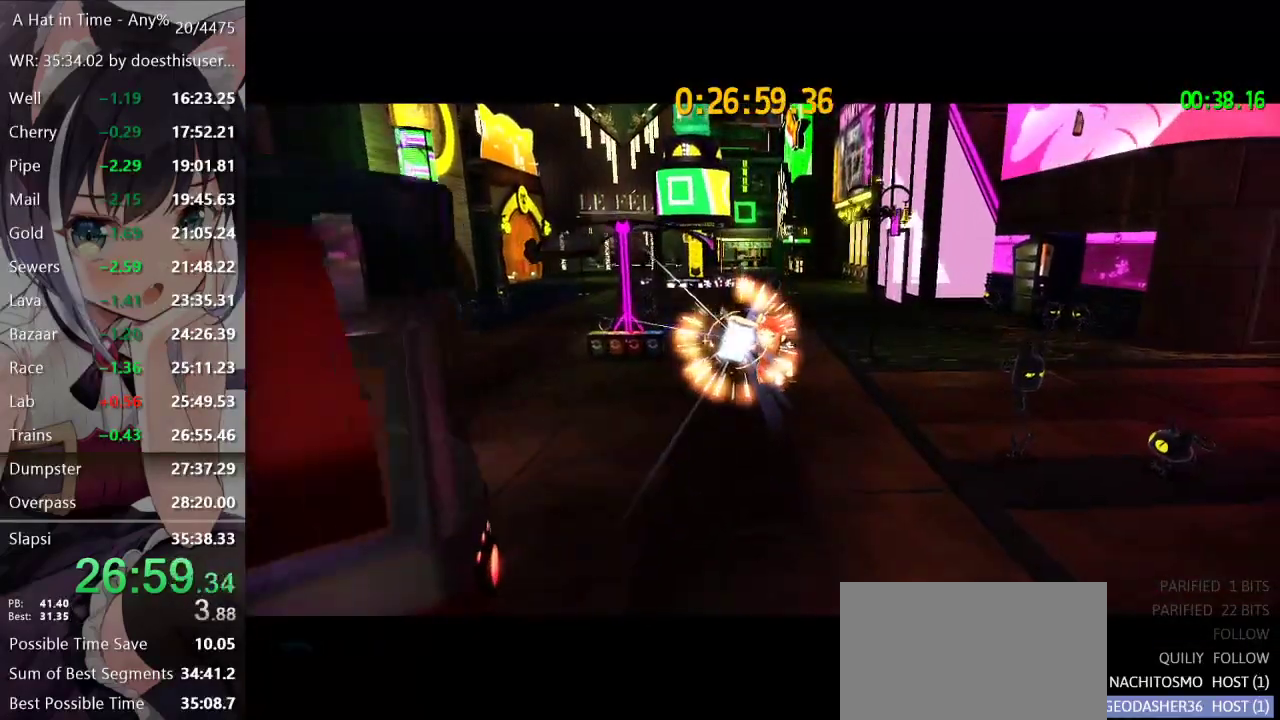
{"dt_ms": 501, "buttons": [], "left_stick": "center", "right_stick": "center", "events": []}
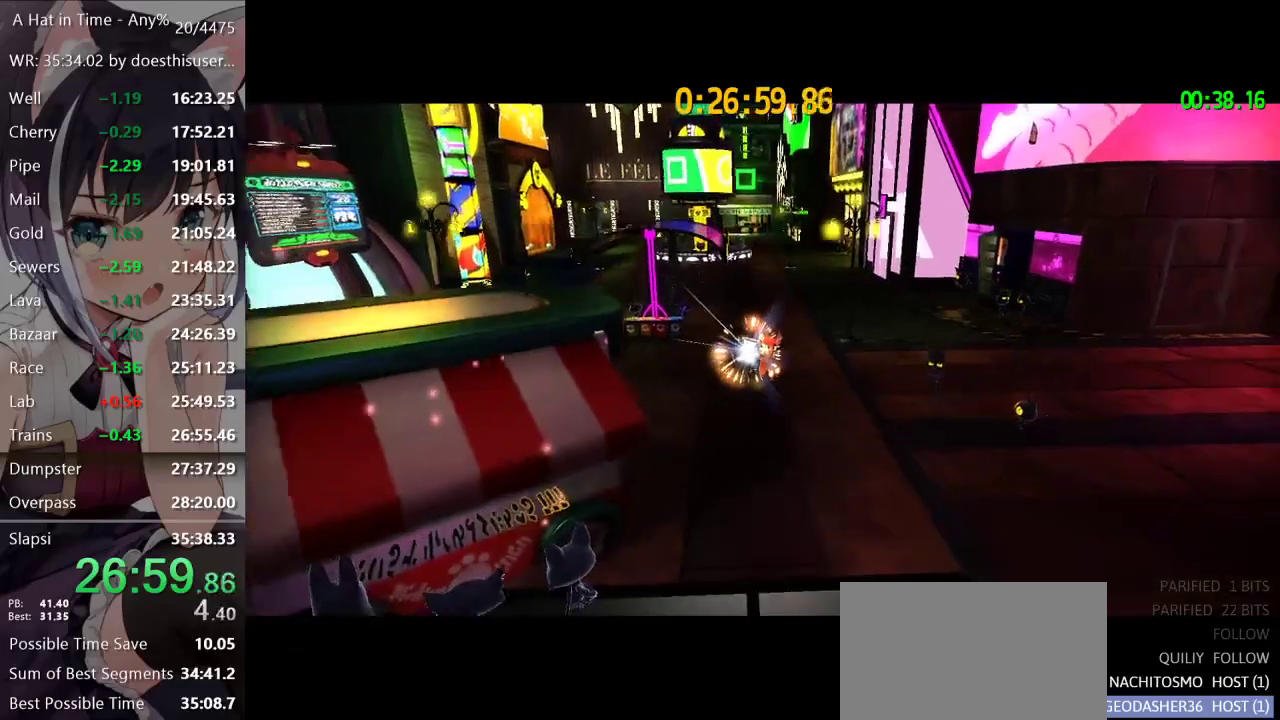
{"dt_ms": 500, "buttons": [], "left_stick": "center", "right_stick": "center", "events": []}
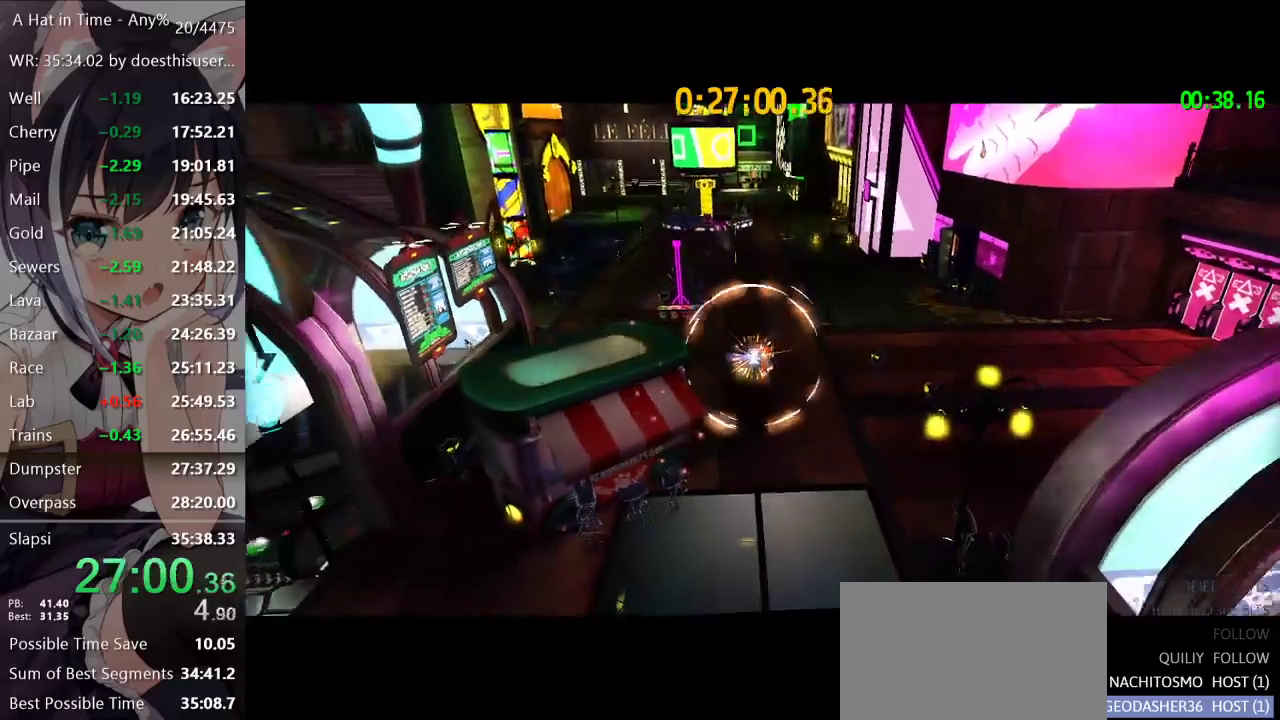
{"dt_ms": 501, "buttons": [], "left_stick": "center", "right_stick": "center", "events": []}
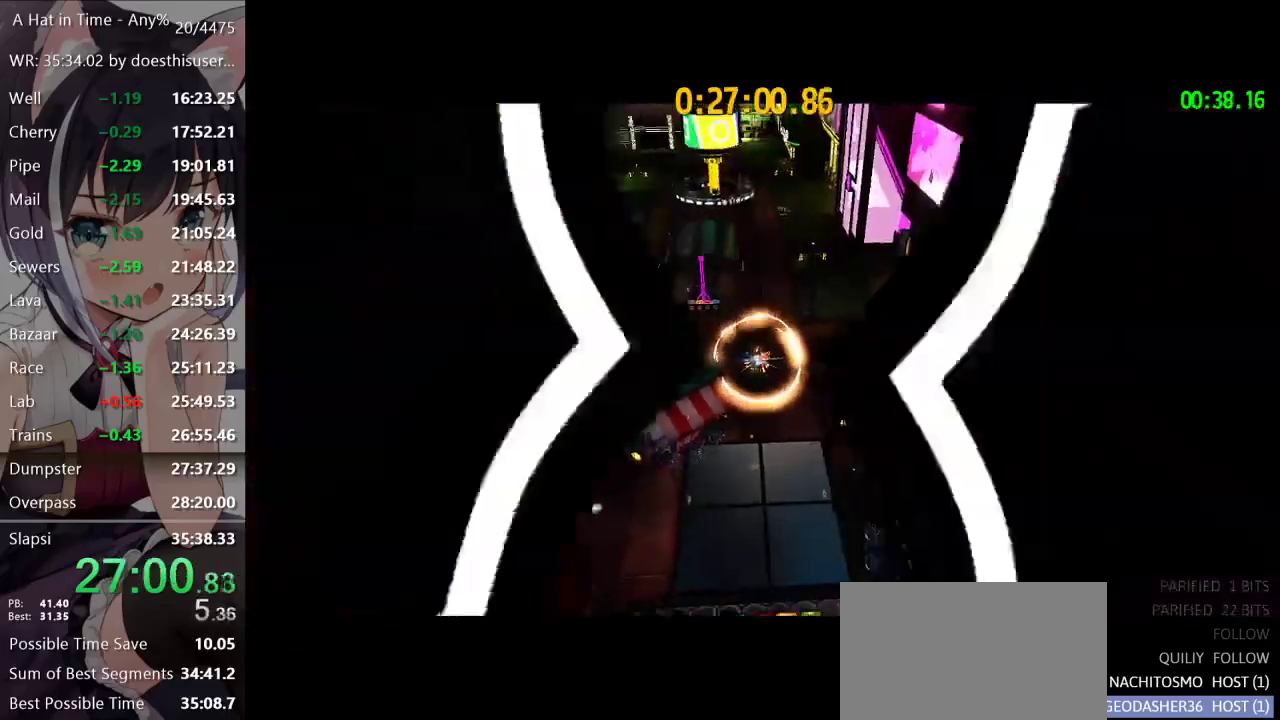
{"dt_ms": 500, "buttons": [], "left_stick": "center", "right_stick": "center", "events": [[250, "A", "down"], [333, "A", "up"], [417, "A", "down"], [483, "A", "up"]]}
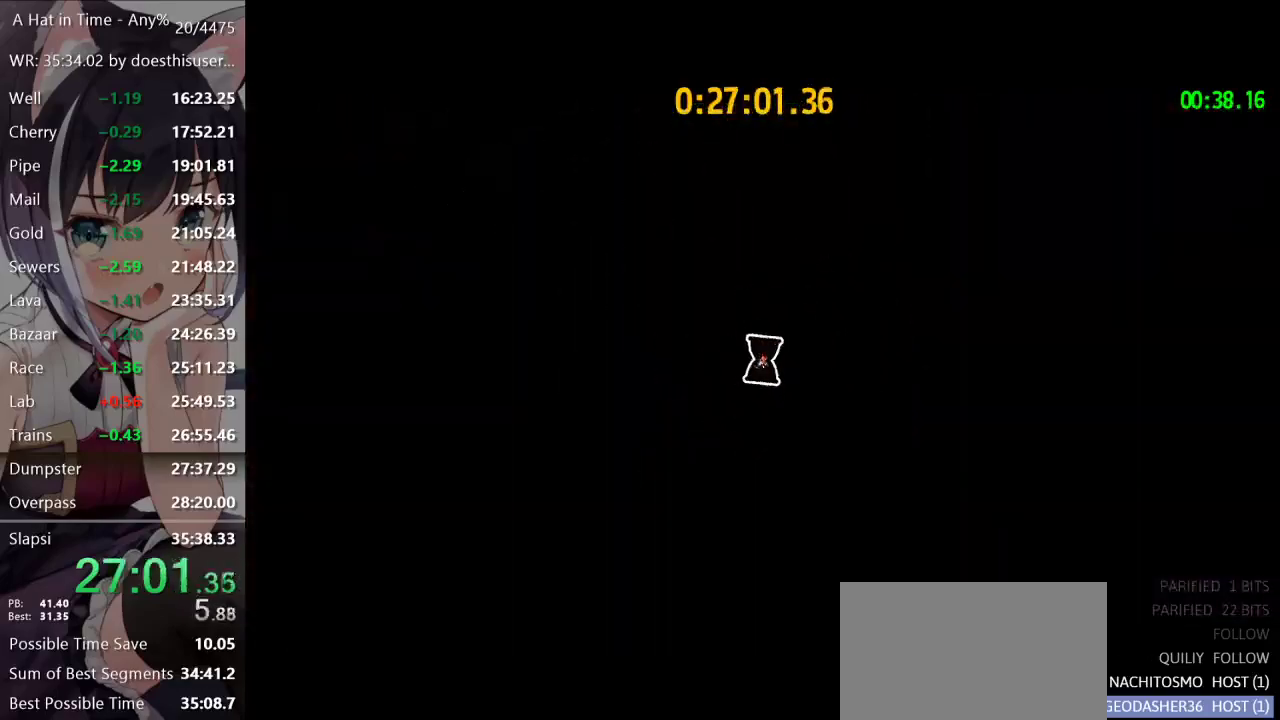
{"dt_ms": 501, "buttons": ["A"], "left_stick": "center", "right_stick": "center", "events": [[17, "A", "down"], [84, "A", "up"], [117, "A", "down"], [284, "A", "up"], [367, "A", "down"], [417, "A", "up"], [484, "A", "down"]]}
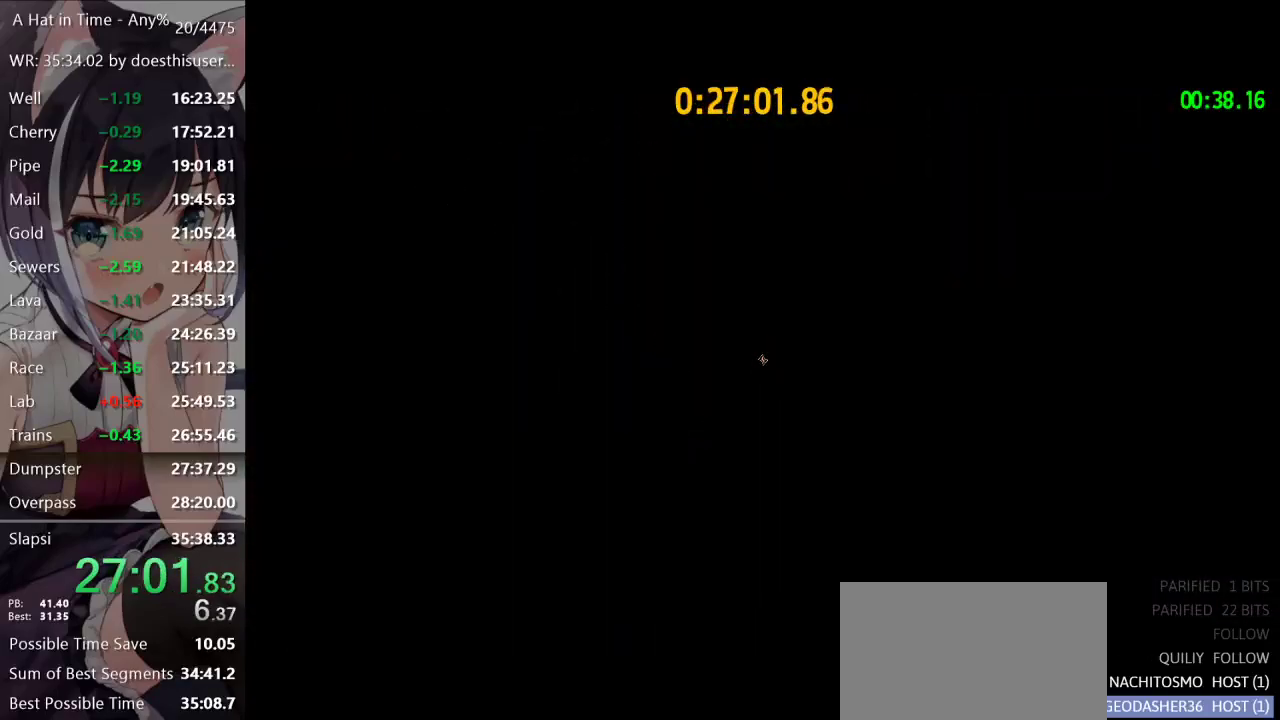
{"dt_ms": 500, "buttons": [], "left_stick": "center", "right_stick": "center", "events": [[166, "A", "up"]]}
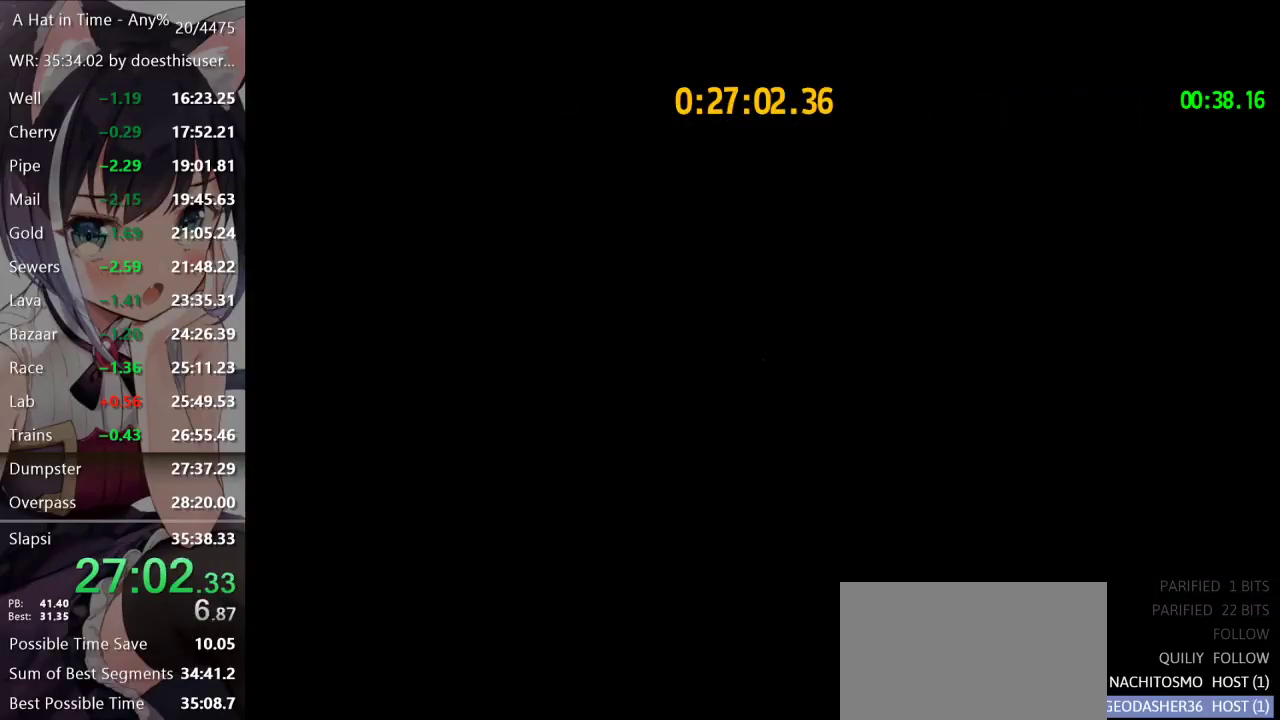
{"dt_ms": 501, "buttons": ["A"], "left_stick": "center", "right_stick": "center", "events": [[50, "A", "down"], [84, "A", "up"], [167, "A", "down"], [200, "A", "up"], [300, "A", "down"], [350, "A", "up"], [451, "A", "down"]]}
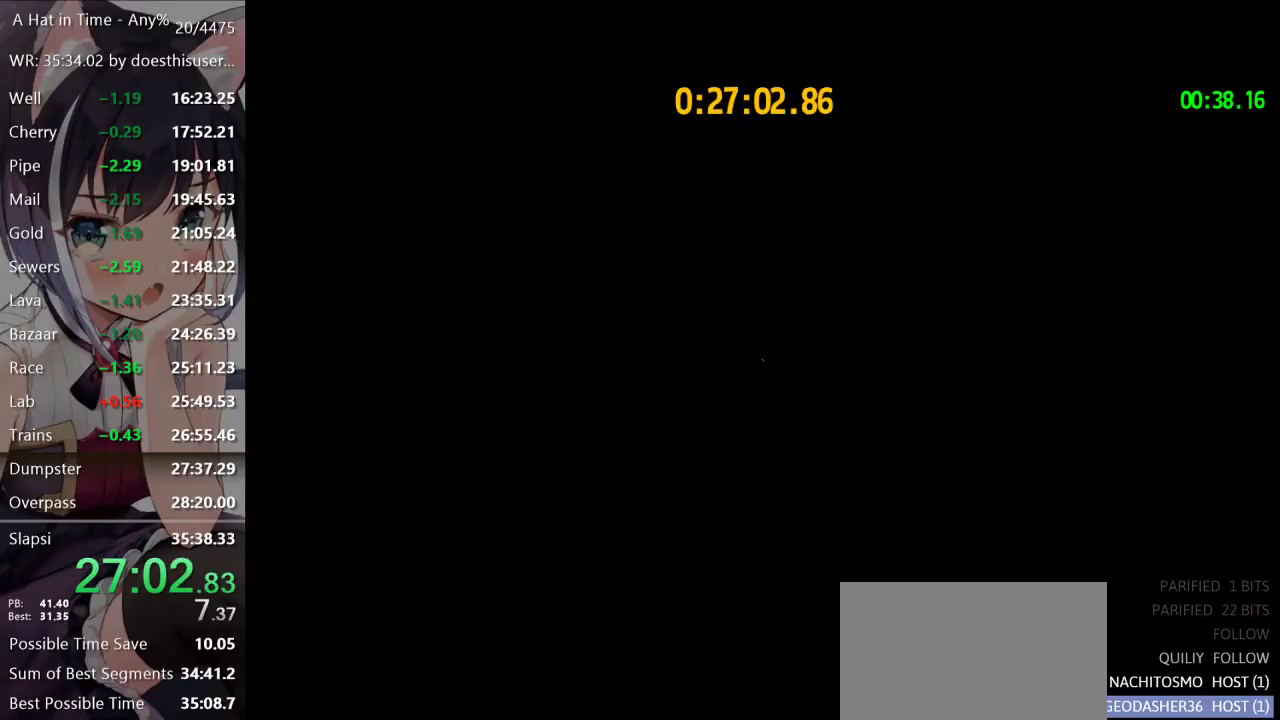
{"dt_ms": 500, "buttons": [], "left_stick": "center", "right_stick": "center", "events": [[16, "A", "up"], [116, "A", "down"], [166, "A", "up"], [250, "A", "down"], [300, "A", "up"], [383, "A", "down"], [433, "A", "up"]]}
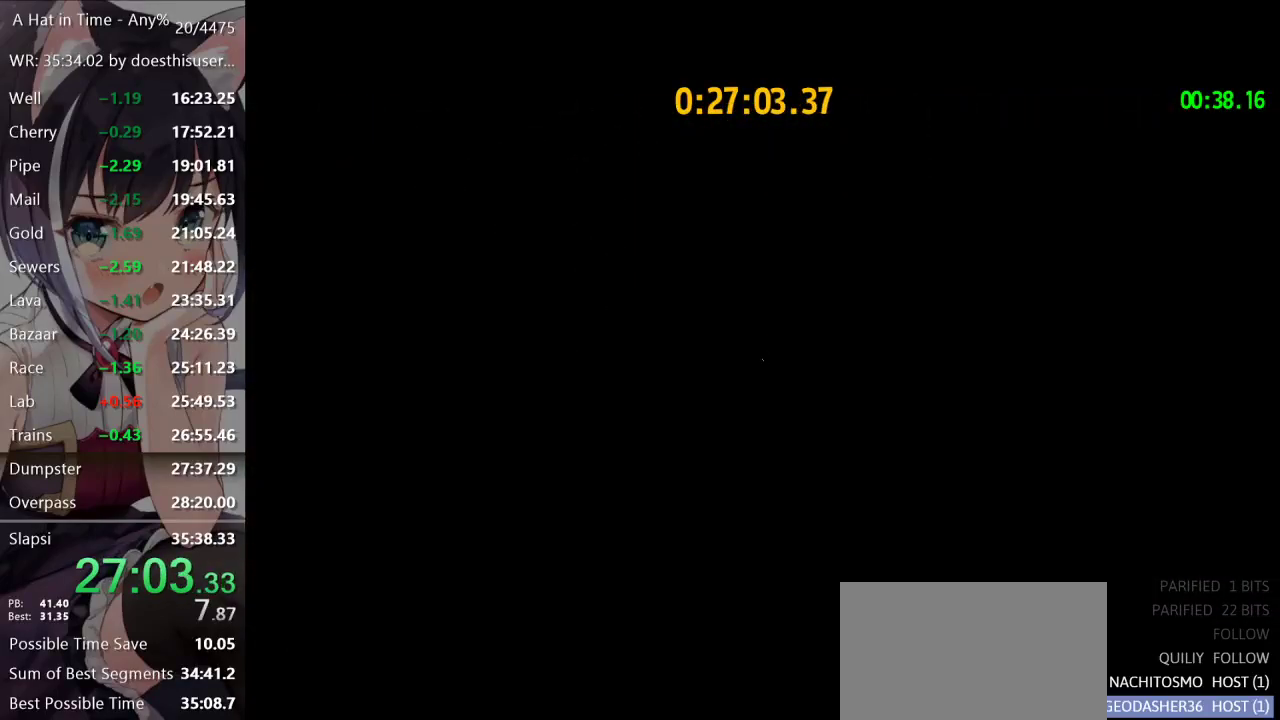
{"dt_ms": 501, "buttons": [], "left_stick": "center", "right_stick": "center", "events": [[33, "A", "down"], [67, "A", "up"], [167, "A", "down"], [217, "A", "up"], [300, "A", "down"], [350, "A", "up"], [417, "A", "down"], [467, "A", "up"]]}
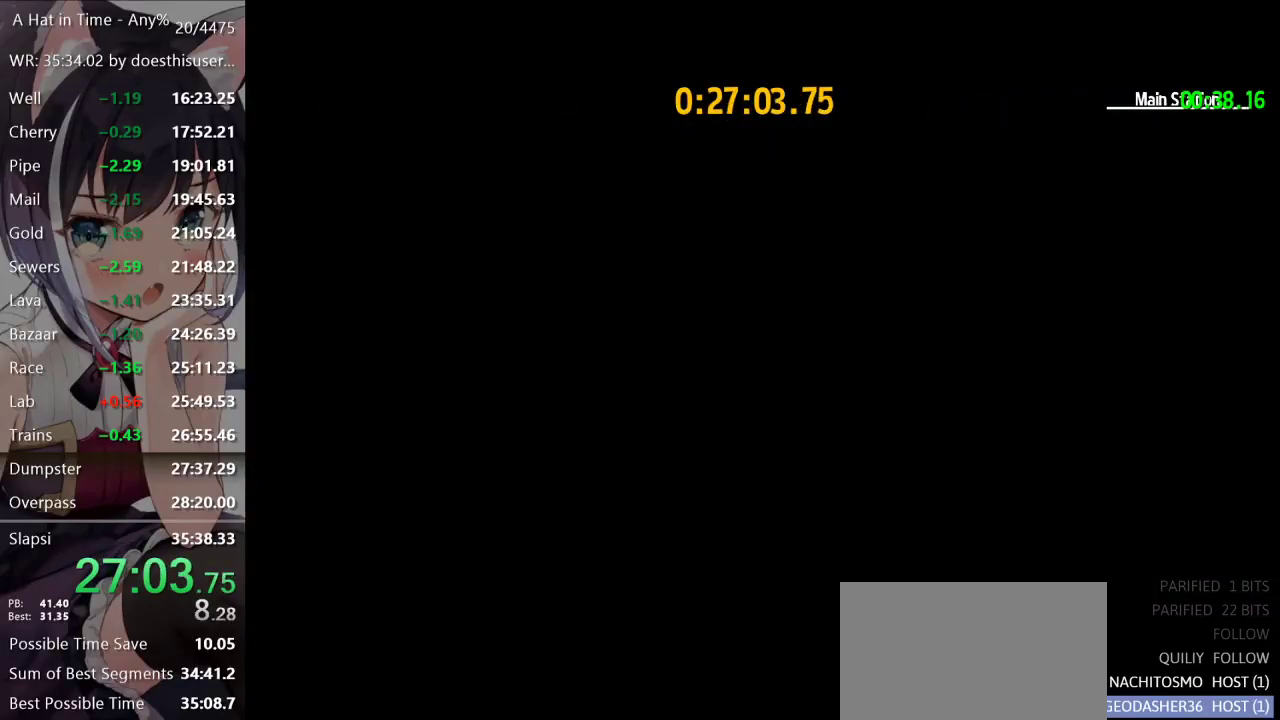
{"dt_ms": 500, "buttons": ["SELECT"], "left_stick": "center", "right_stick": "center", "events": [[50, "A", "down"], [83, "A", "up"], [267, "SELECT", "down"]]}
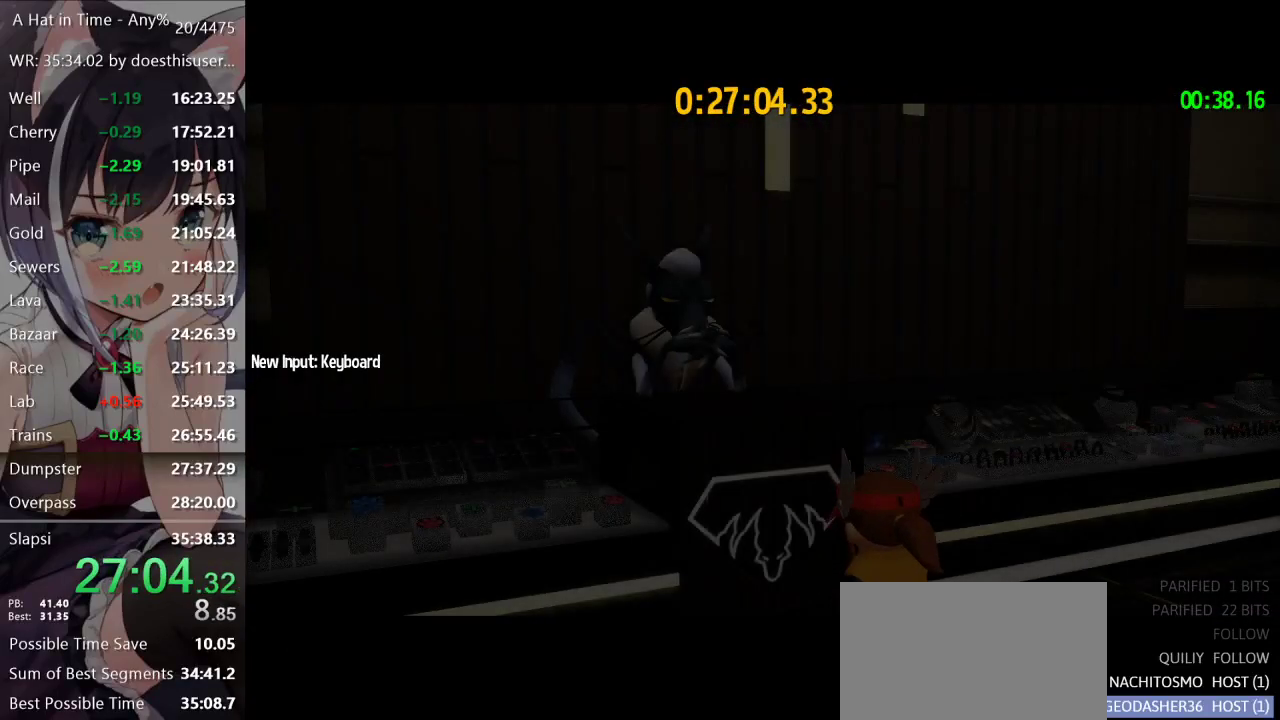
{"dt_ms": 501, "buttons": ["SELECT"], "left_stick": "center", "right_stick": "center", "events": []}
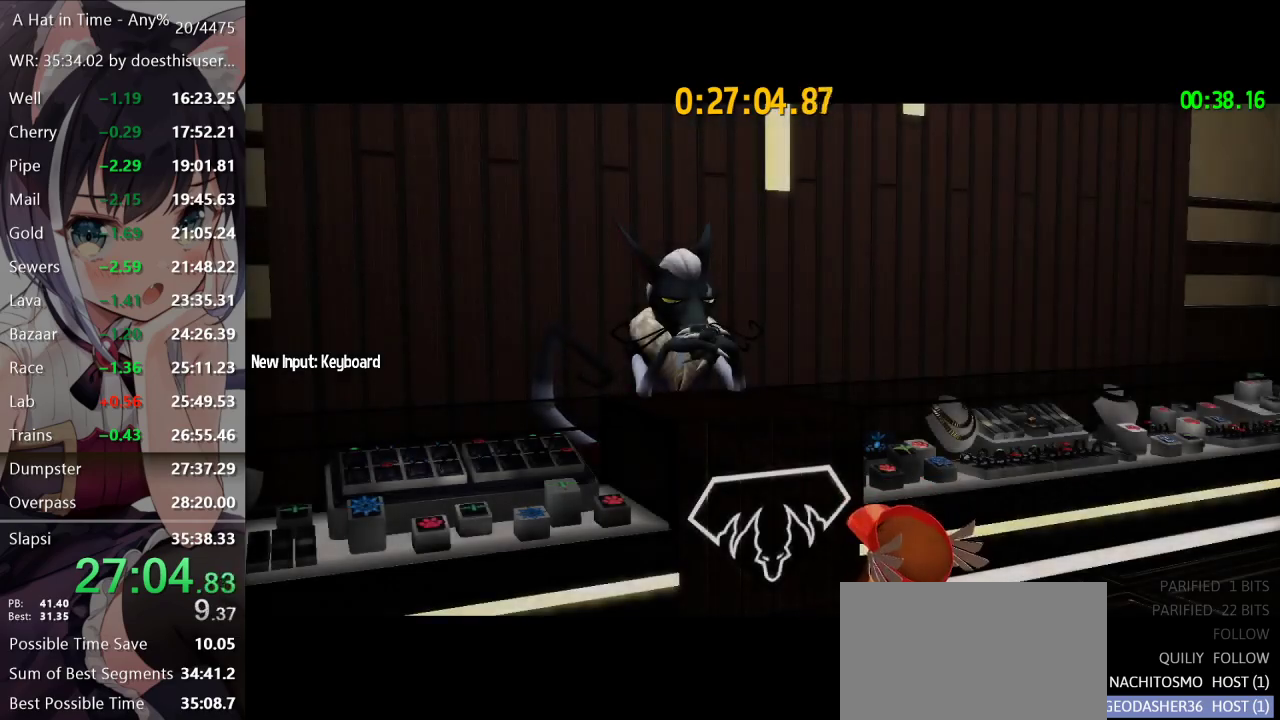
{"dt_ms": 500, "buttons": ["SELECT"], "left_stick": "center", "right_stick": "center", "events": []}
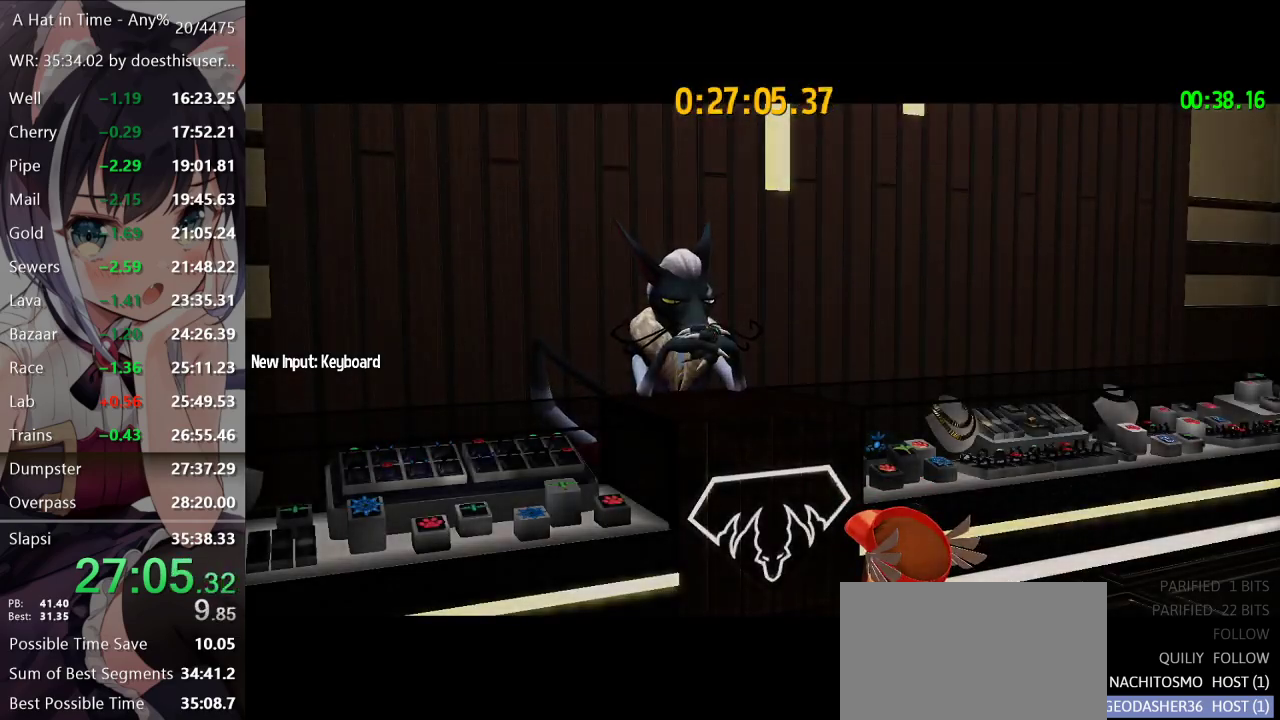
{"dt_ms": 501, "buttons": ["L2"], "left_stick": "up", "right_stick": "center", "events": [[50, "A", "down"], [50, "SELECT", "up"], [100, "A", "up"], [150, "A", "down"], [184, "A", "up"], [217, "left_stick", "up"], [250, "L2", "down"]]}
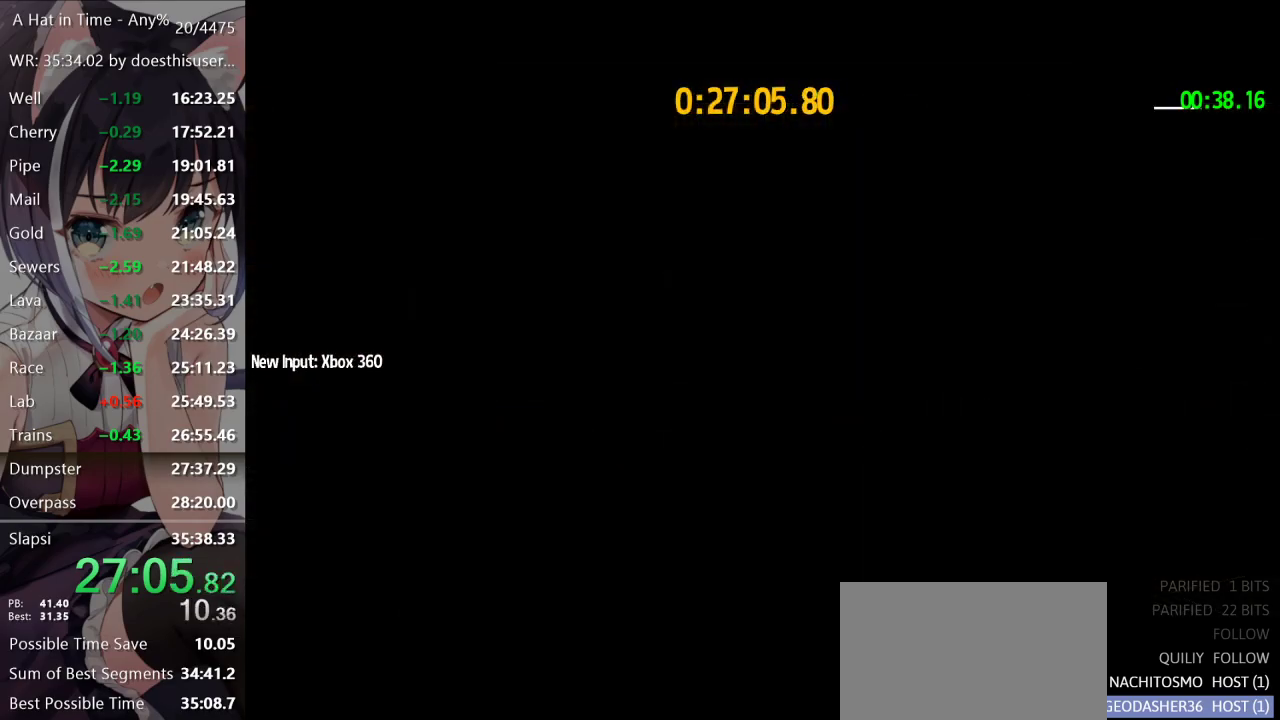
{"dt_ms": 984, "buttons": ["L2", "R2"], "left_stick": "up", "right_stick": "center", "events": [[267, "right_stick", "right"], [400, "right_stick", "center"], [450, "right_stick", "right"], [901, "right_stick", "center"], [951, "R2", "down"]]}